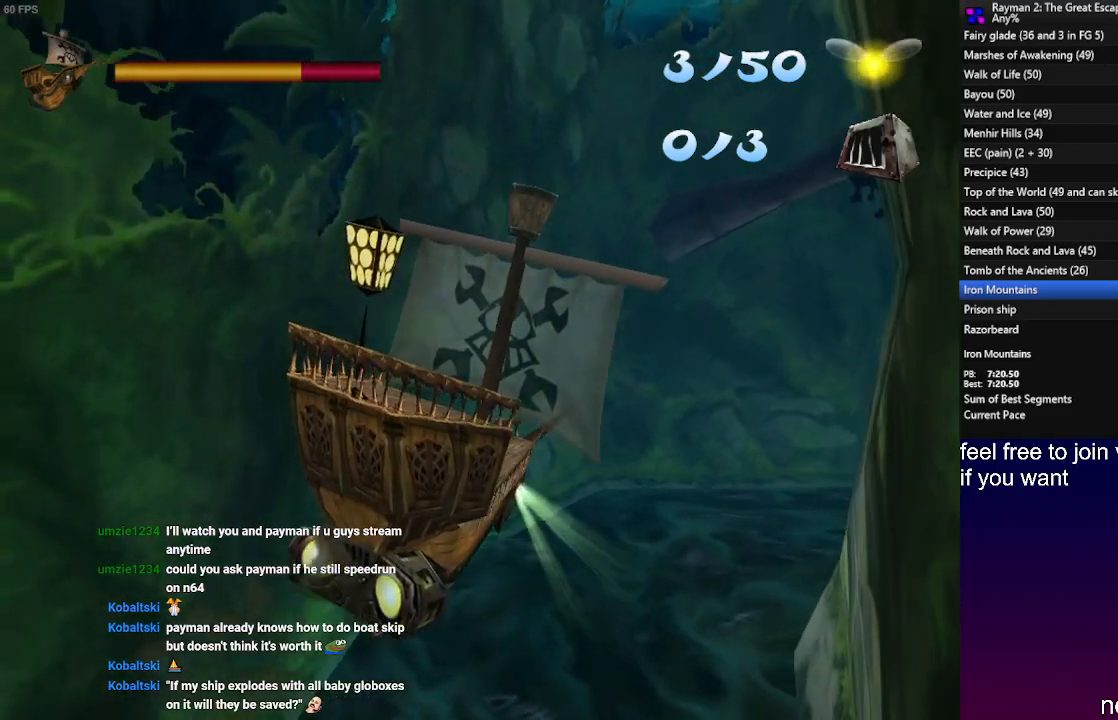
Gameplay with a controller (PlayStation layout); each line is a JSON object with the inputs held at the frame after it. "events" lists button and stick changes between this image and that frame as [ms after this image, input, new state], when the widget could be followed in between. Not read: R3.
{"buttons": [], "left_stick": "up", "right_stick": "center", "events": [[250, "left_stick", "up"]]}
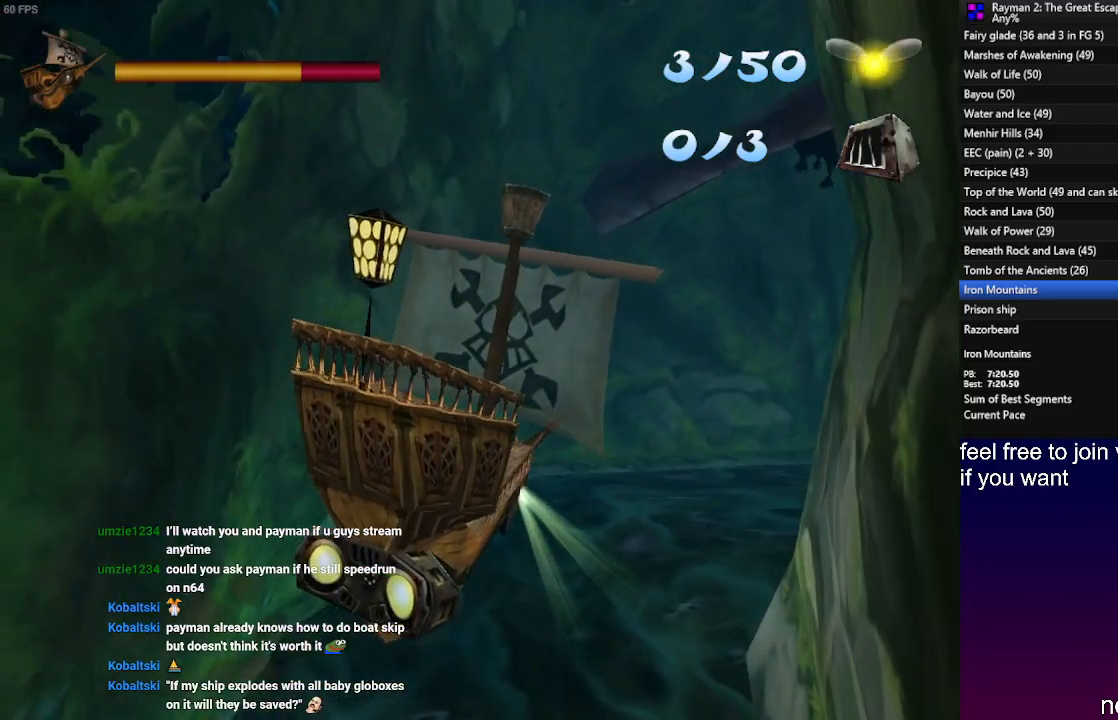
{"buttons": [], "left_stick": "center", "right_stick": "center", "events": [[267, "left_stick", "center"]]}
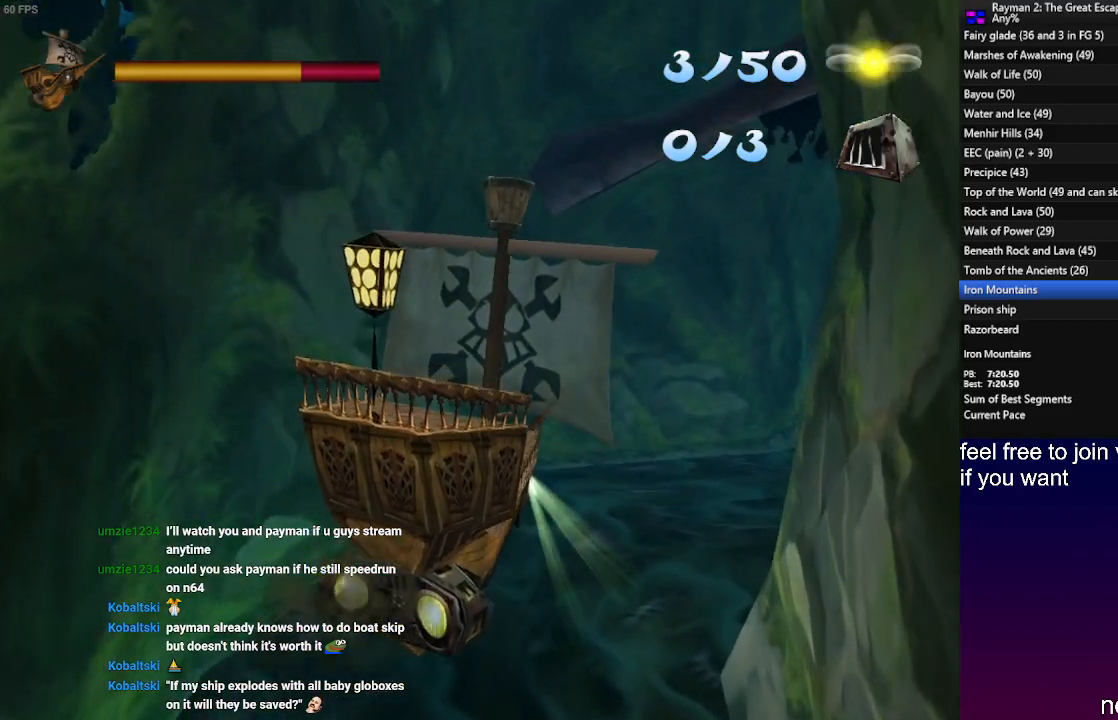
{"buttons": [], "left_stick": "center", "right_stick": "center", "events": []}
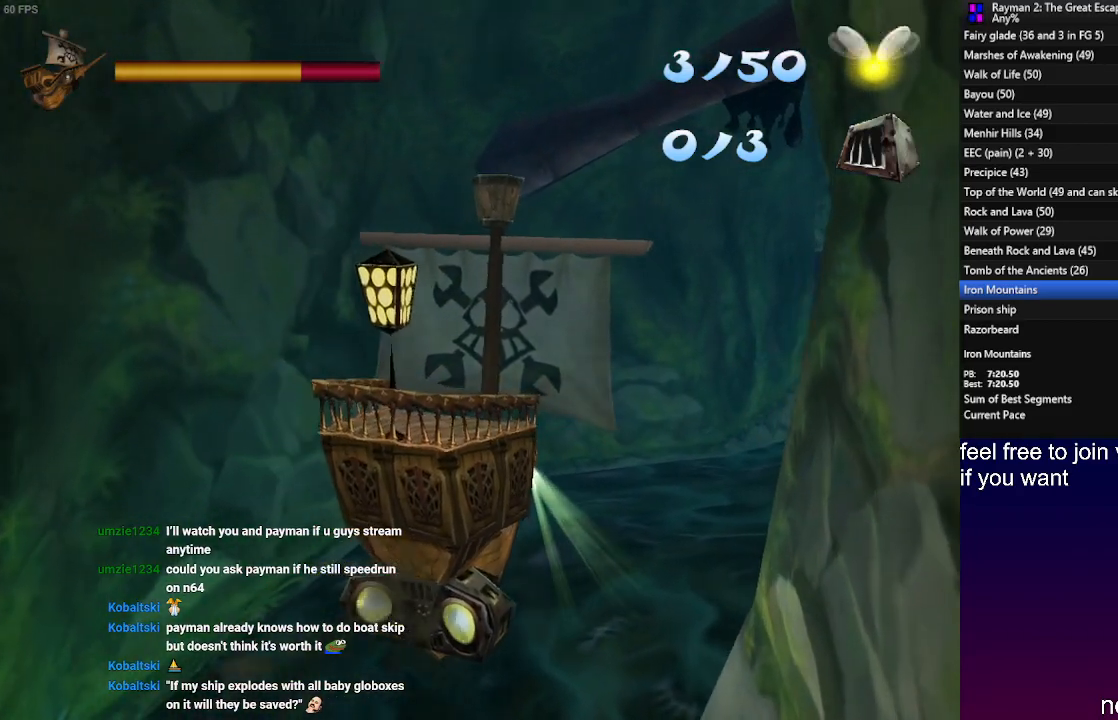
{"buttons": [], "left_stick": "center", "right_stick": "center", "events": []}
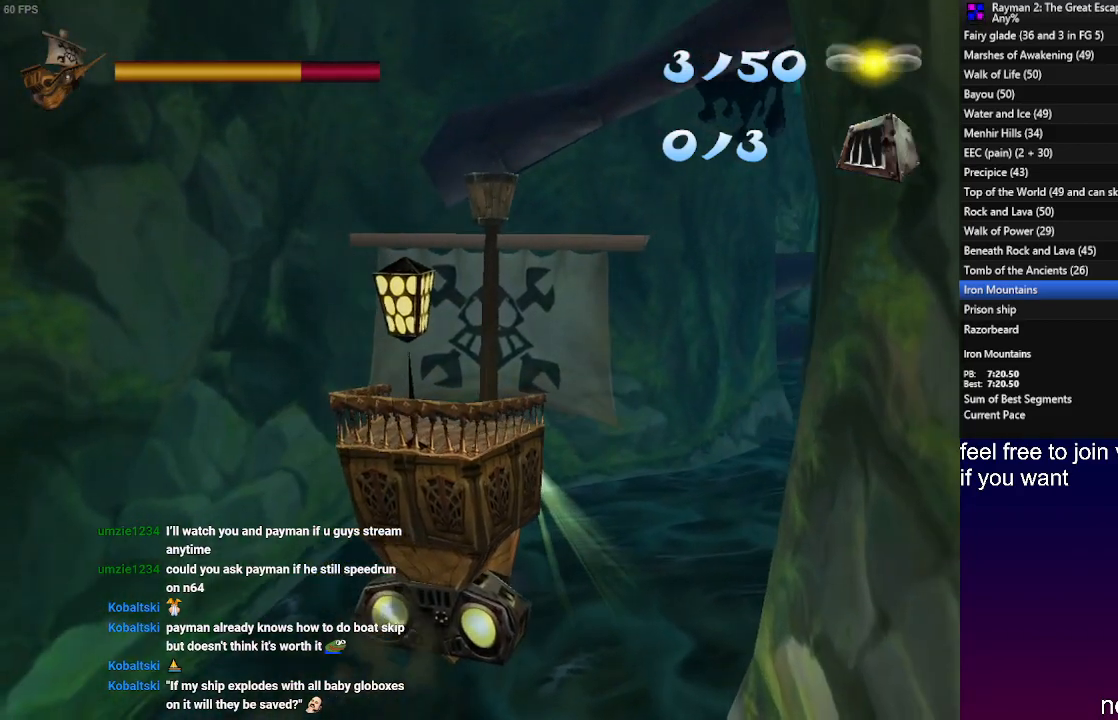
{"buttons": [], "left_stick": "center", "right_stick": "center", "events": []}
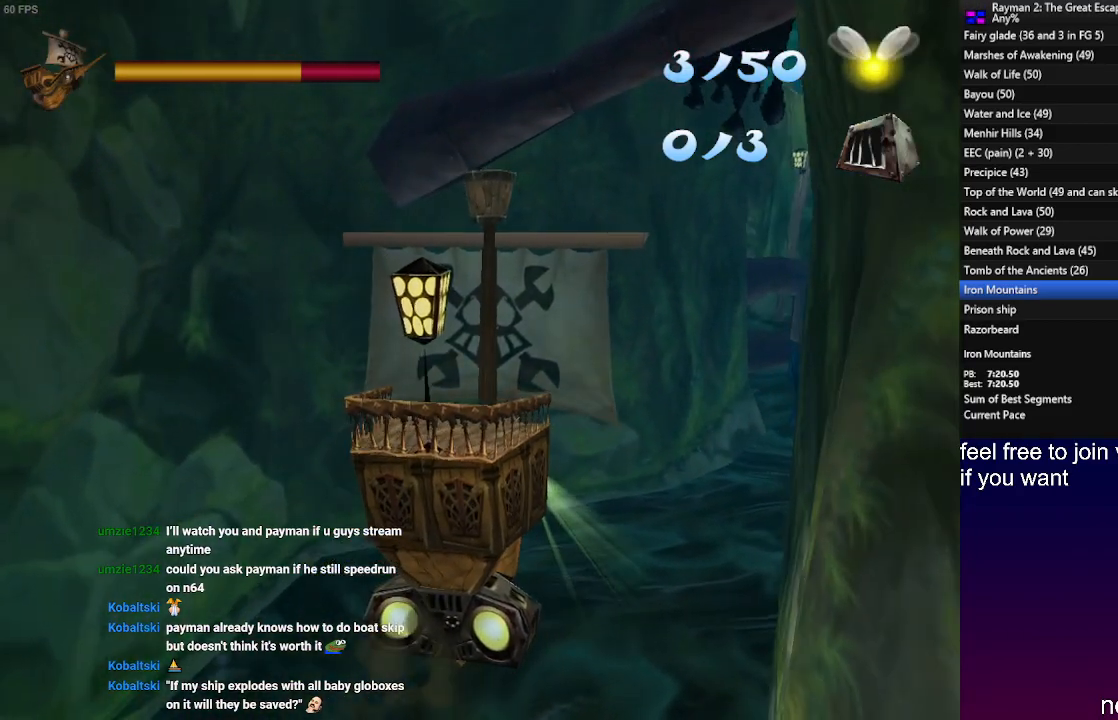
{"buttons": [], "left_stick": "center", "right_stick": "center", "events": []}
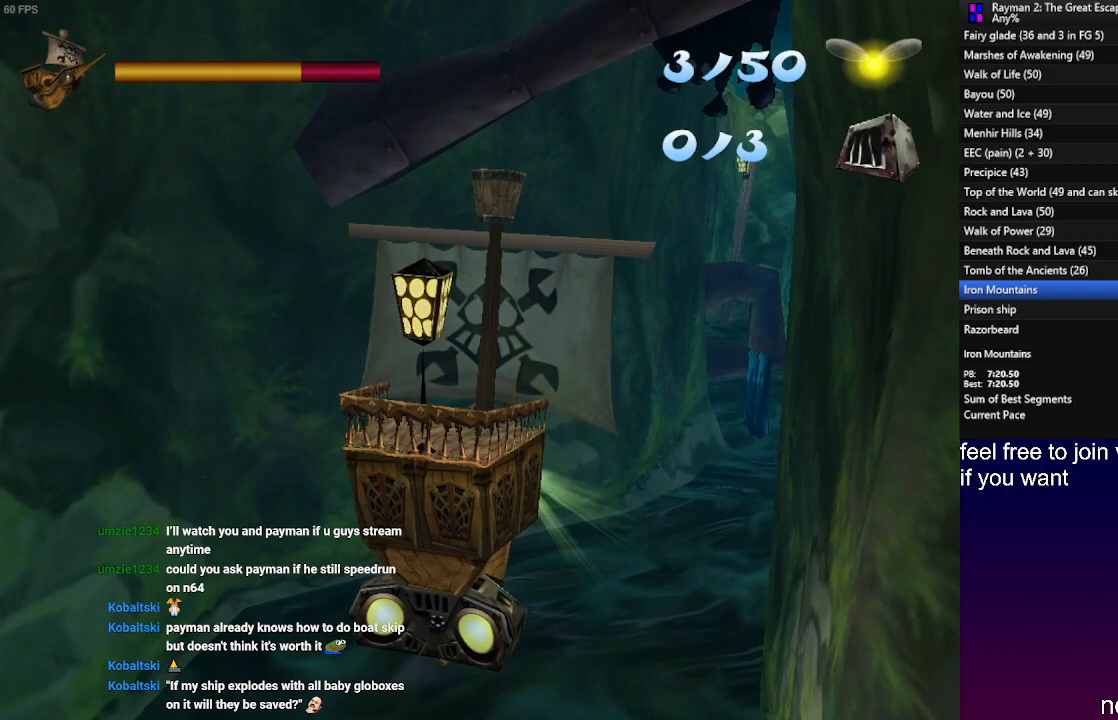
{"buttons": [], "left_stick": "down-right", "right_stick": "center", "events": [[267, "left_stick", "down-right"]]}
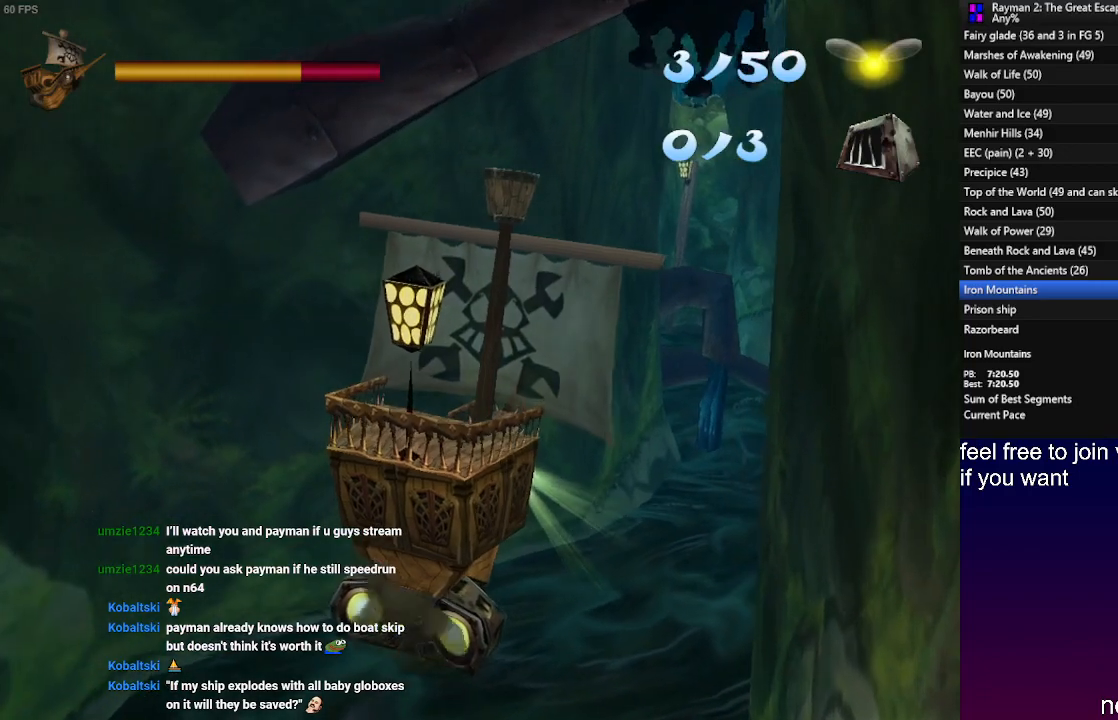
{"buttons": [], "left_stick": "down", "right_stick": "center", "events": [[383, "left_stick", "down"]]}
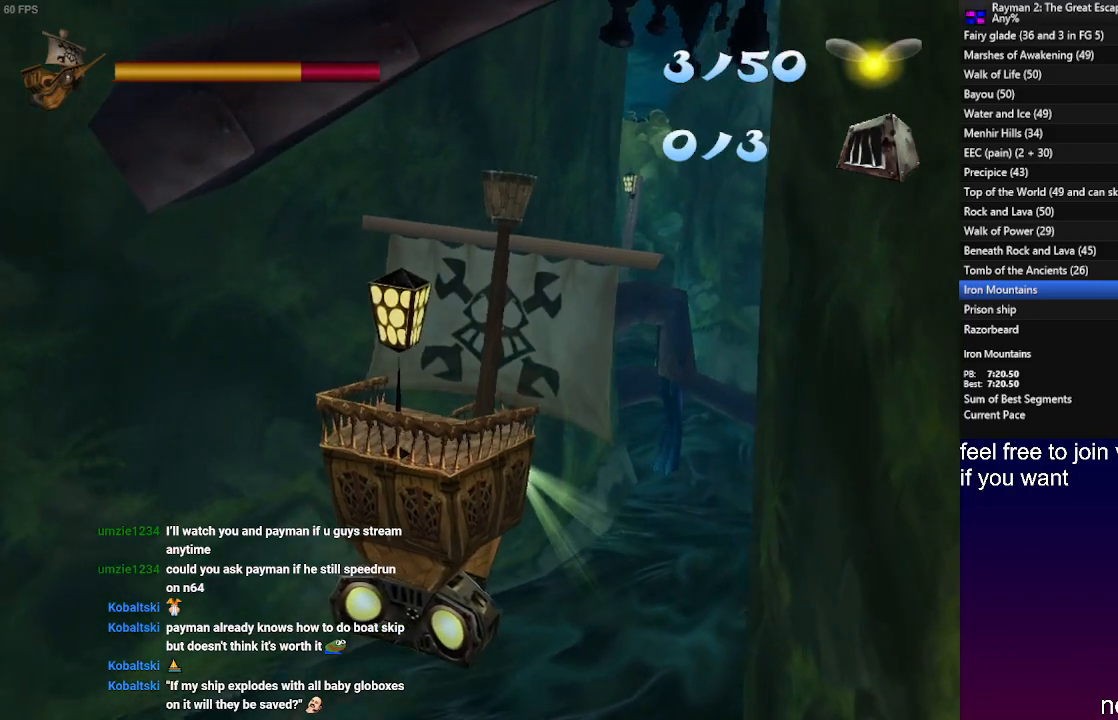
{"buttons": [], "left_stick": "down-right", "right_stick": "center", "events": [[100, "left_stick", "down-right"]]}
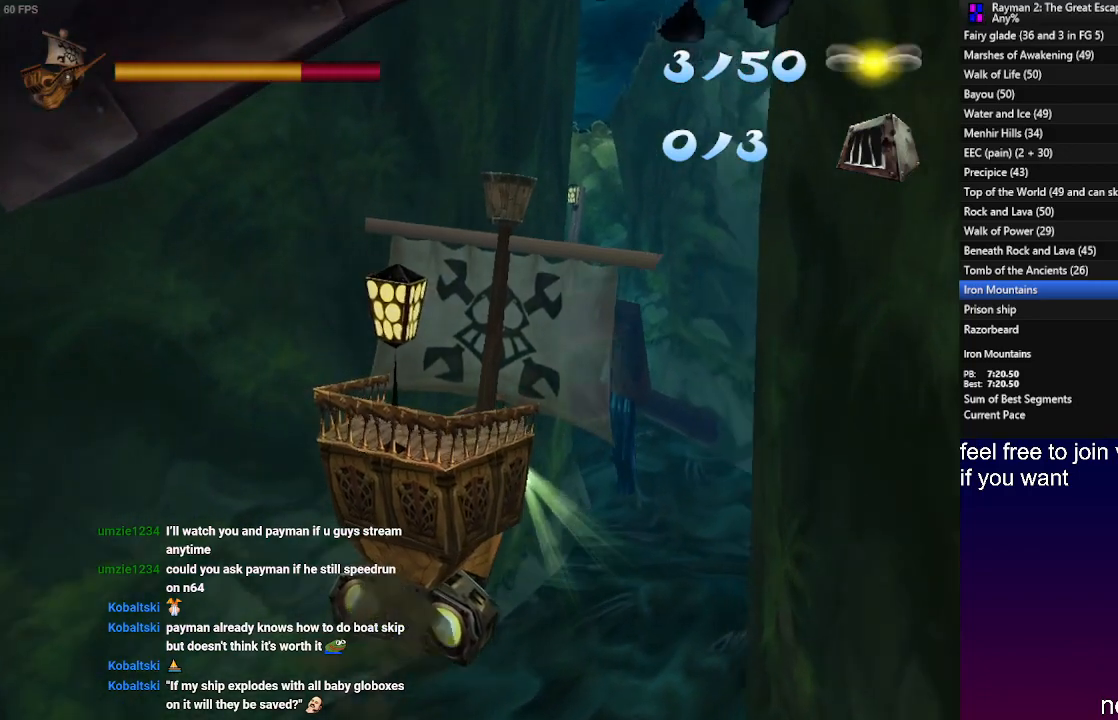
{"buttons": [], "left_stick": "down-right", "right_stick": "center", "events": []}
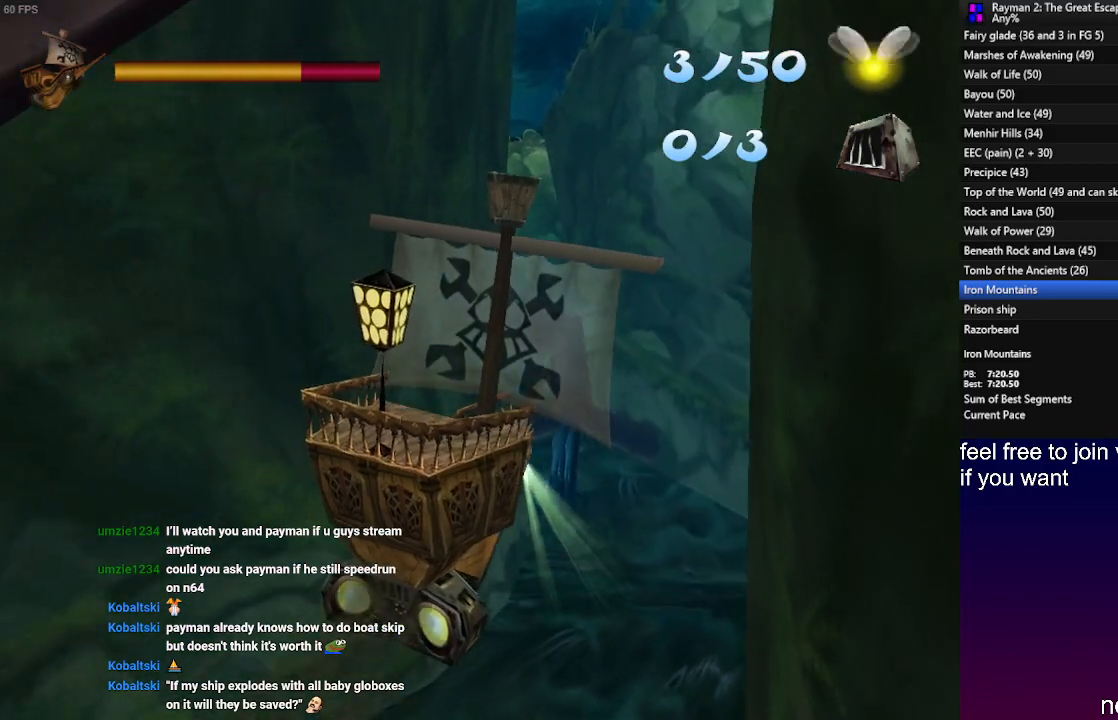
{"buttons": [], "left_stick": "down", "right_stick": "center", "events": [[400, "left_stick", "down"]]}
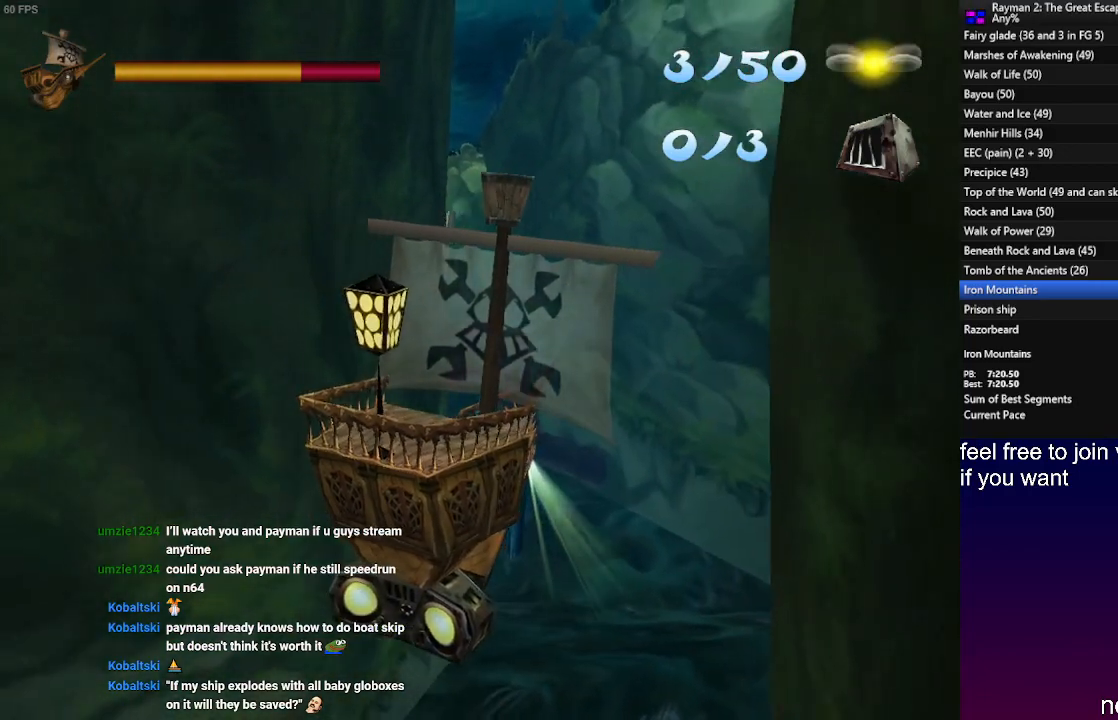
{"buttons": [], "left_stick": "down", "right_stick": "center", "events": []}
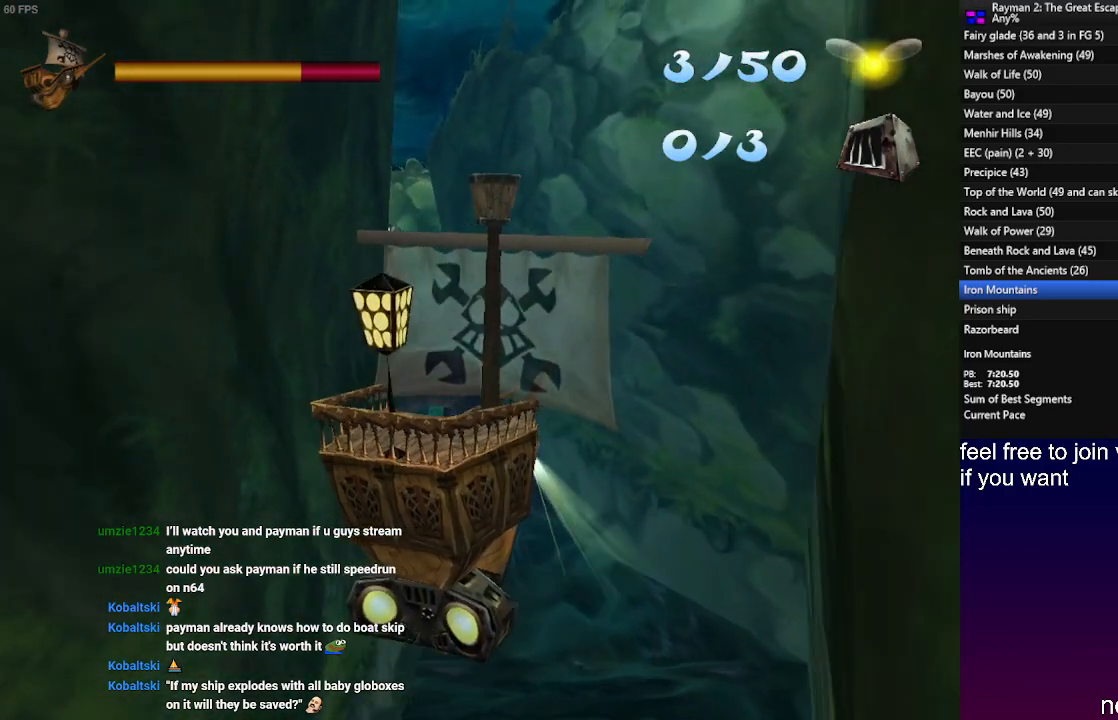
{"buttons": [], "left_stick": "down", "right_stick": "center", "events": []}
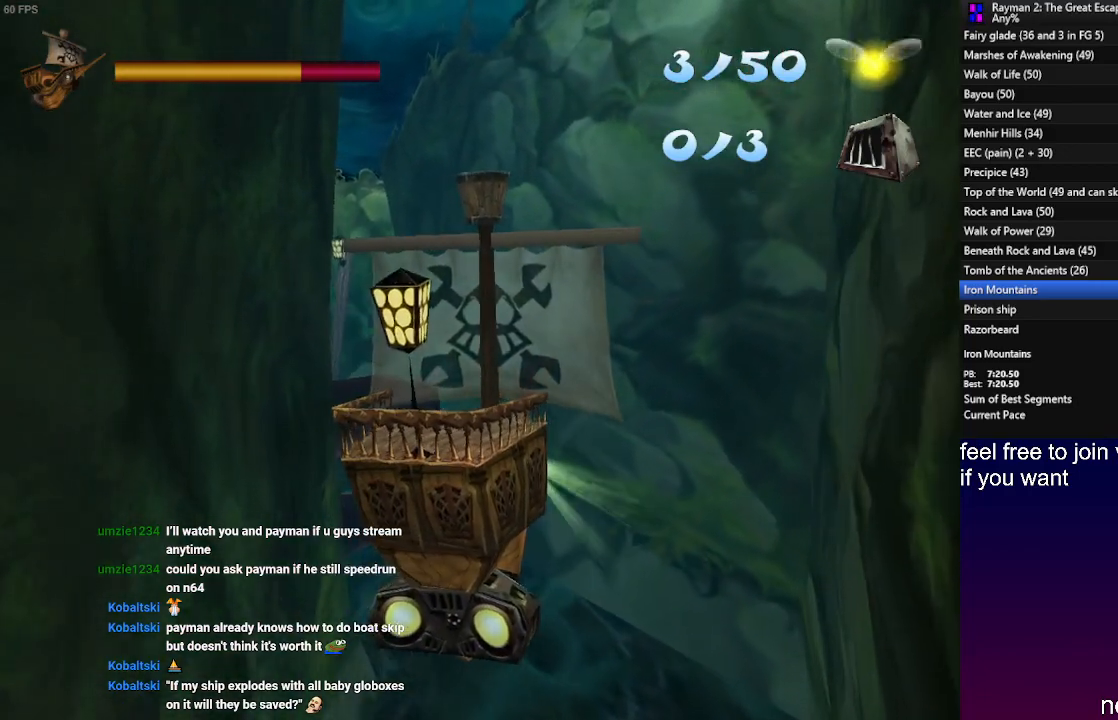
{"buttons": [], "left_stick": "down", "right_stick": "center", "events": []}
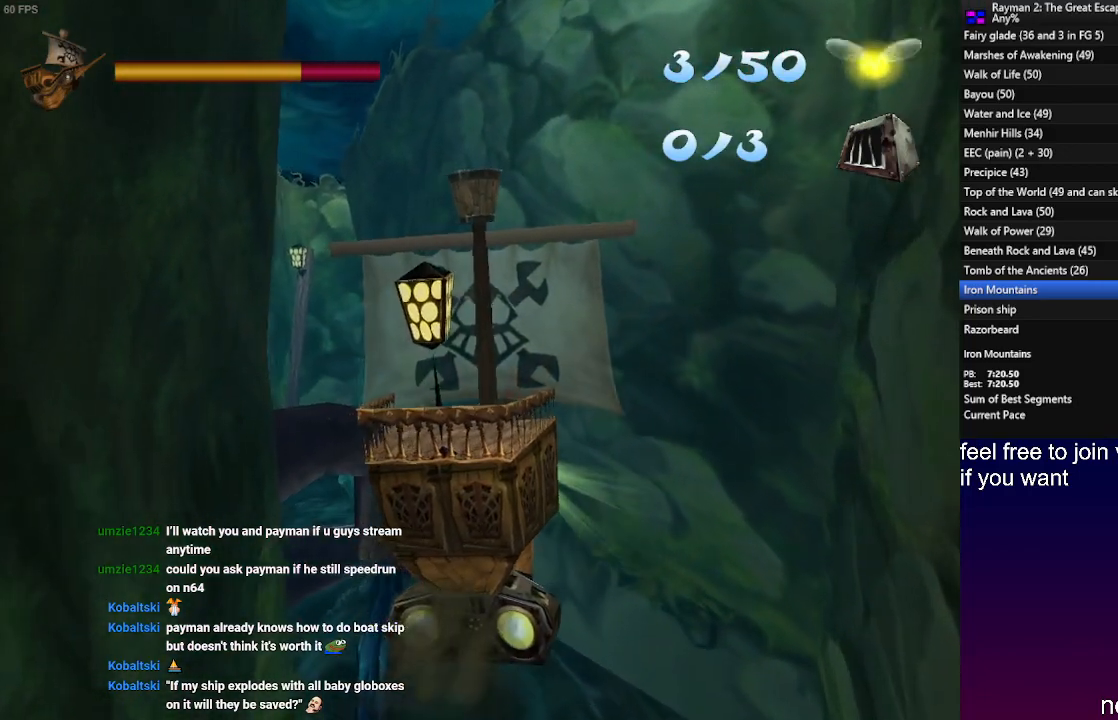
{"buttons": [], "left_stick": "down", "right_stick": "center", "events": []}
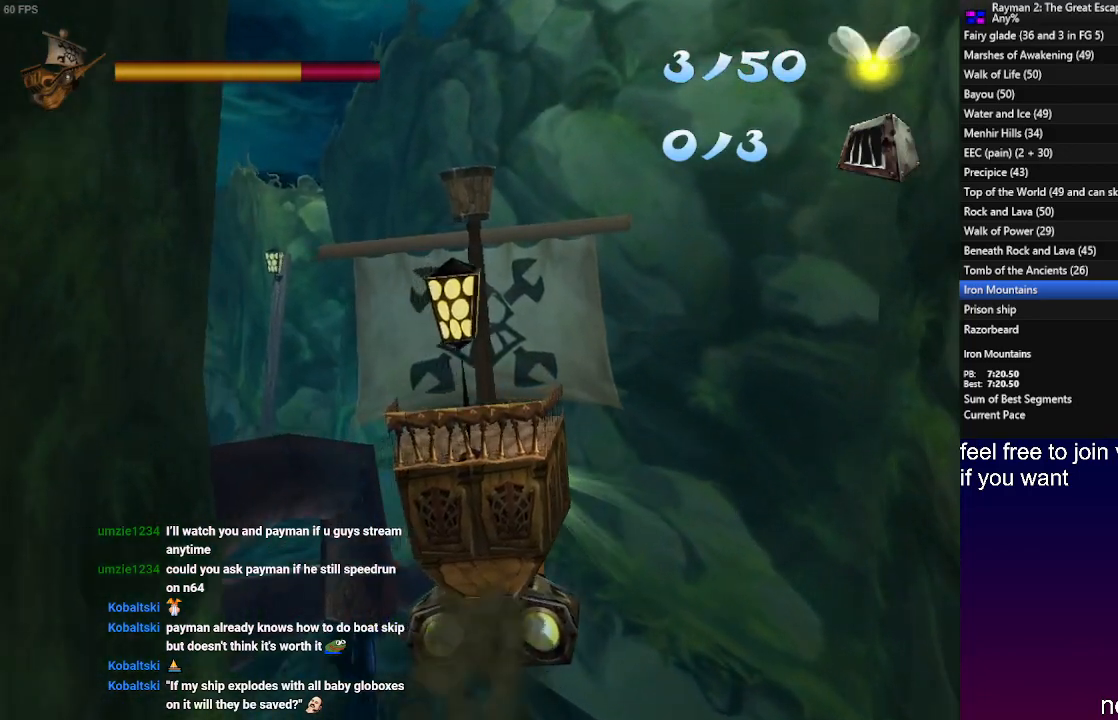
{"buttons": [], "left_stick": "down", "right_stick": "center", "events": []}
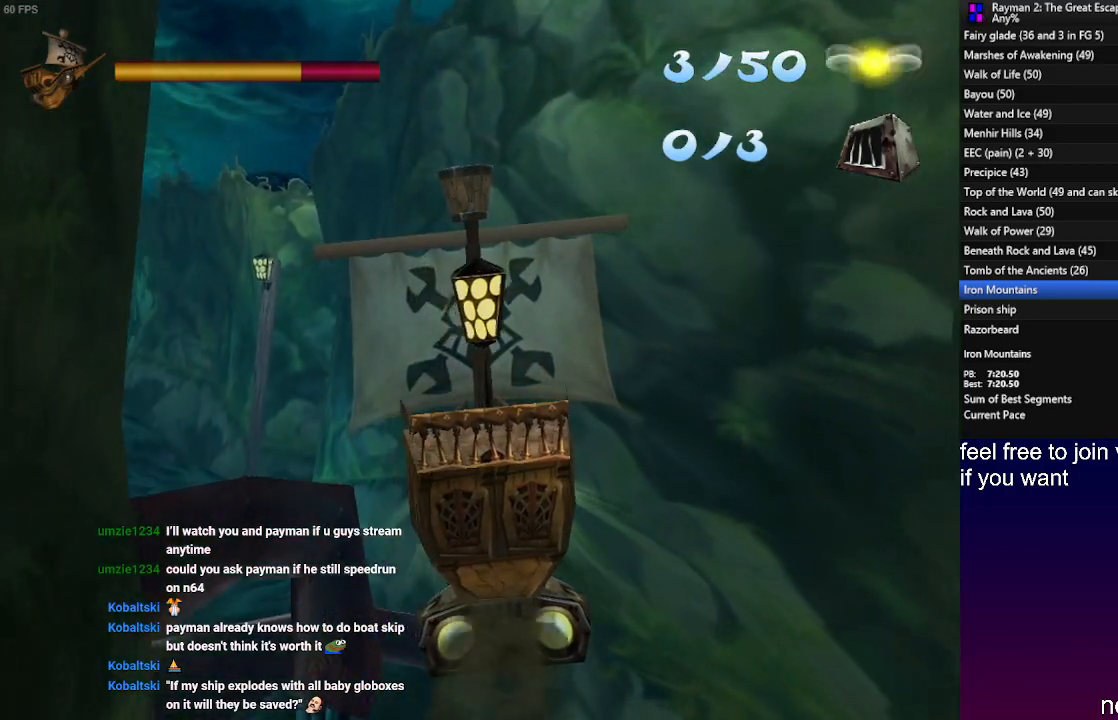
{"buttons": [], "left_stick": "down", "right_stick": "center", "events": []}
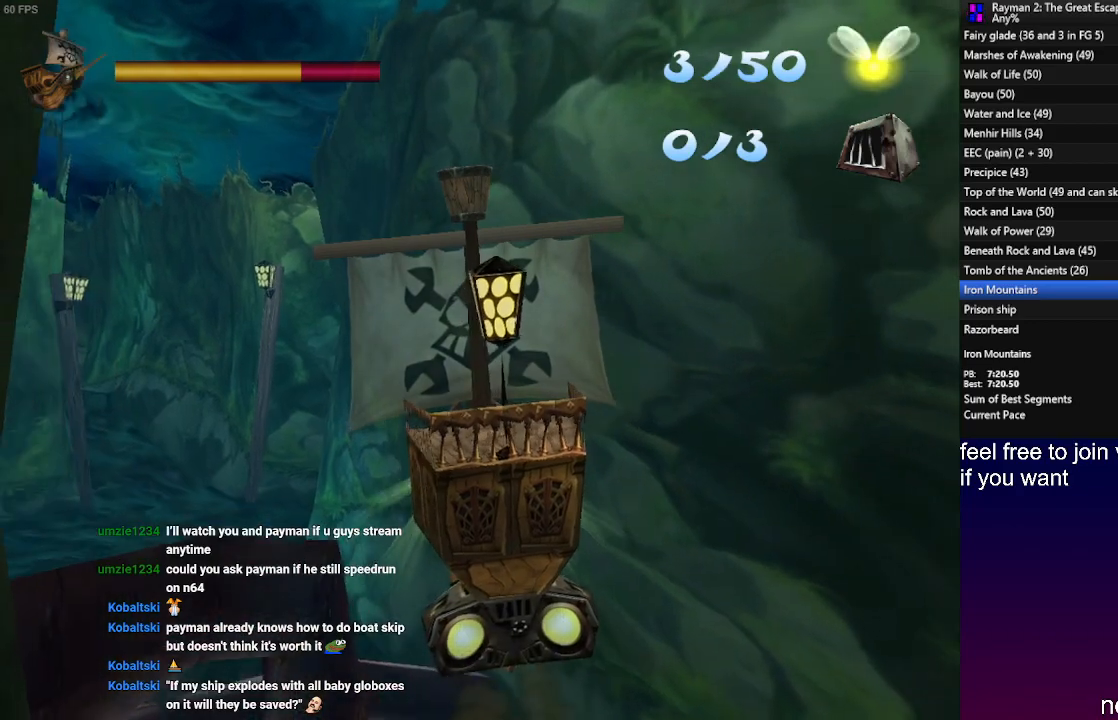
{"buttons": [], "left_stick": "down-left", "right_stick": "center", "events": [[150, "left_stick", "down-left"]]}
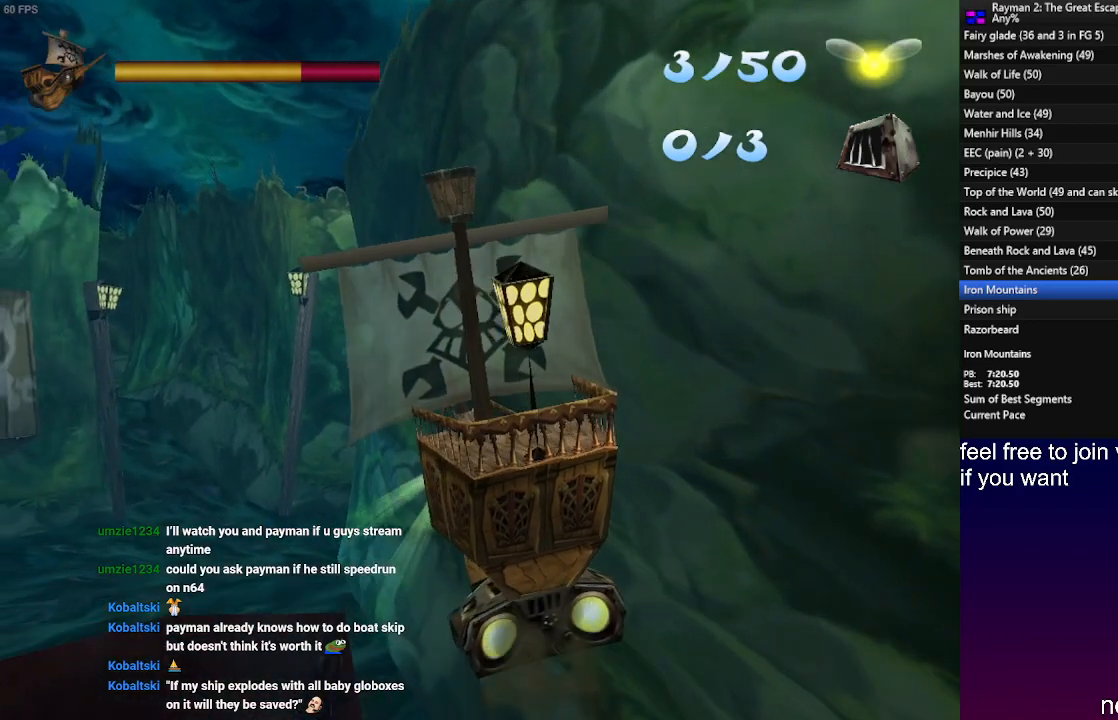
{"buttons": [], "left_stick": "left", "right_stick": "center", "events": [[417, "left_stick", "left"]]}
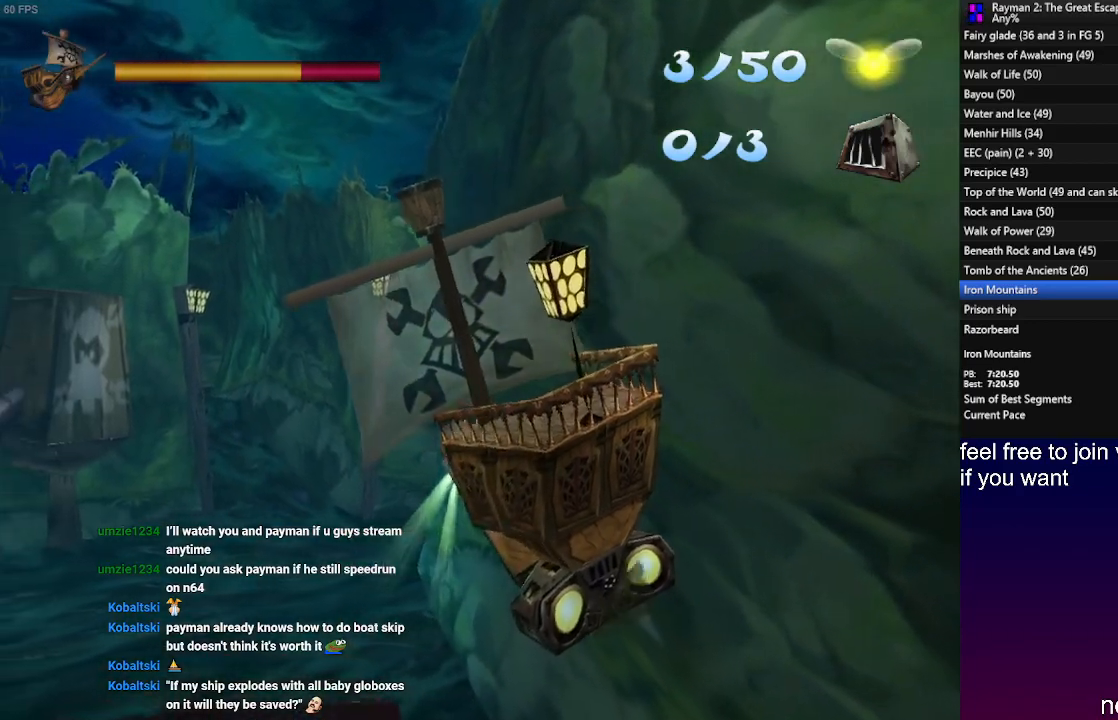
{"buttons": [], "left_stick": "left", "right_stick": "center", "events": []}
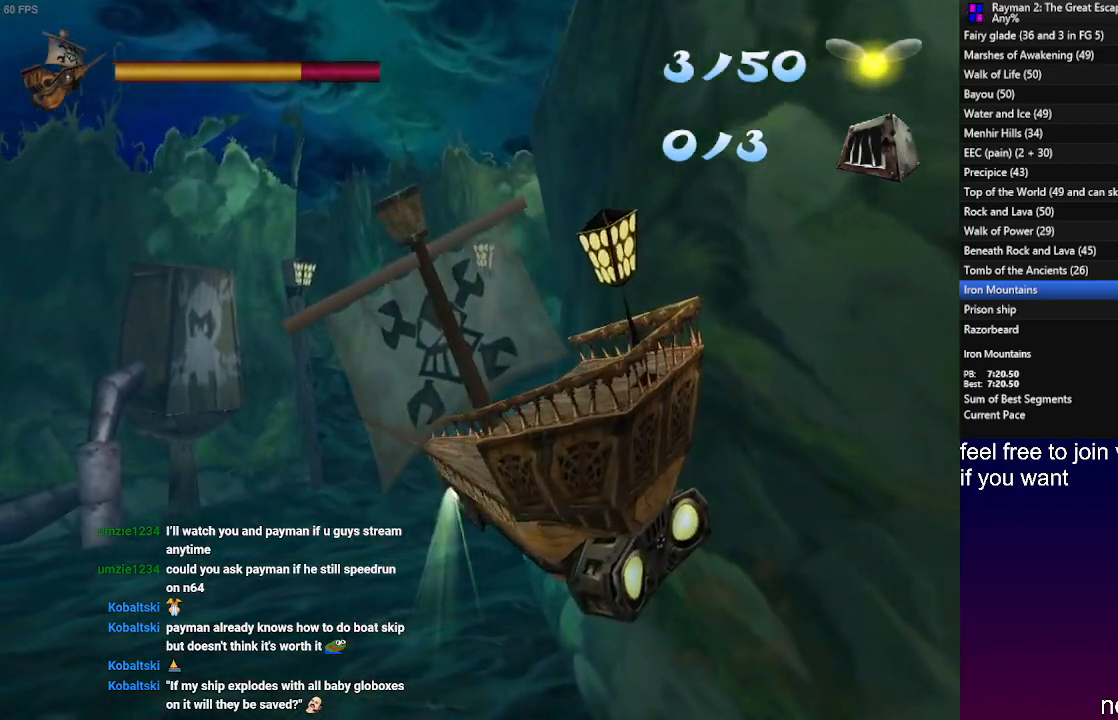
{"buttons": [], "left_stick": "left", "right_stick": "center", "events": []}
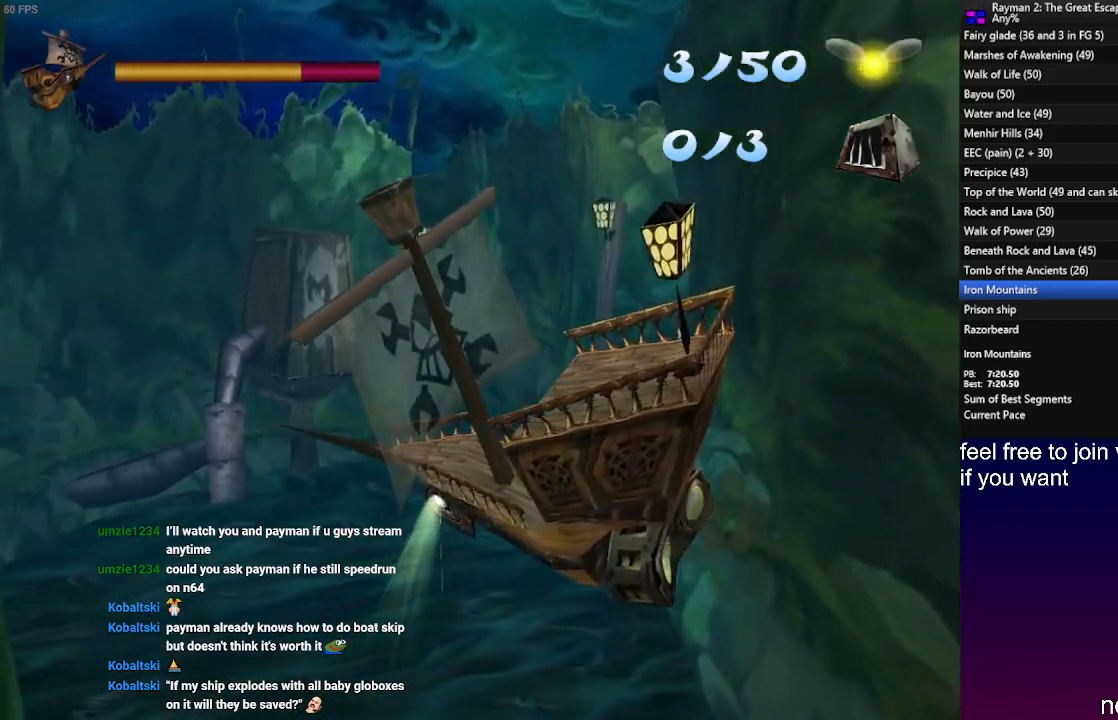
{"buttons": [], "left_stick": "center", "right_stick": "center", "events": [[350, "left_stick", "center"]]}
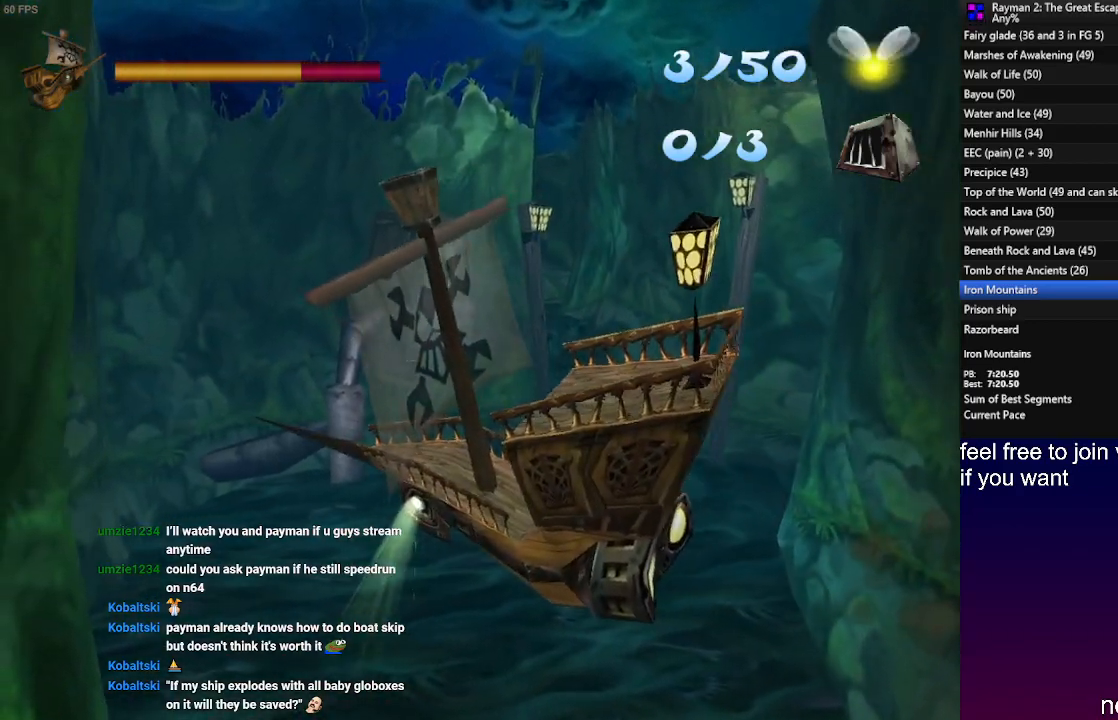
{"buttons": [], "left_stick": "center", "right_stick": "center", "events": [[67, "left_stick", "right"], [133, "left_stick", "center"]]}
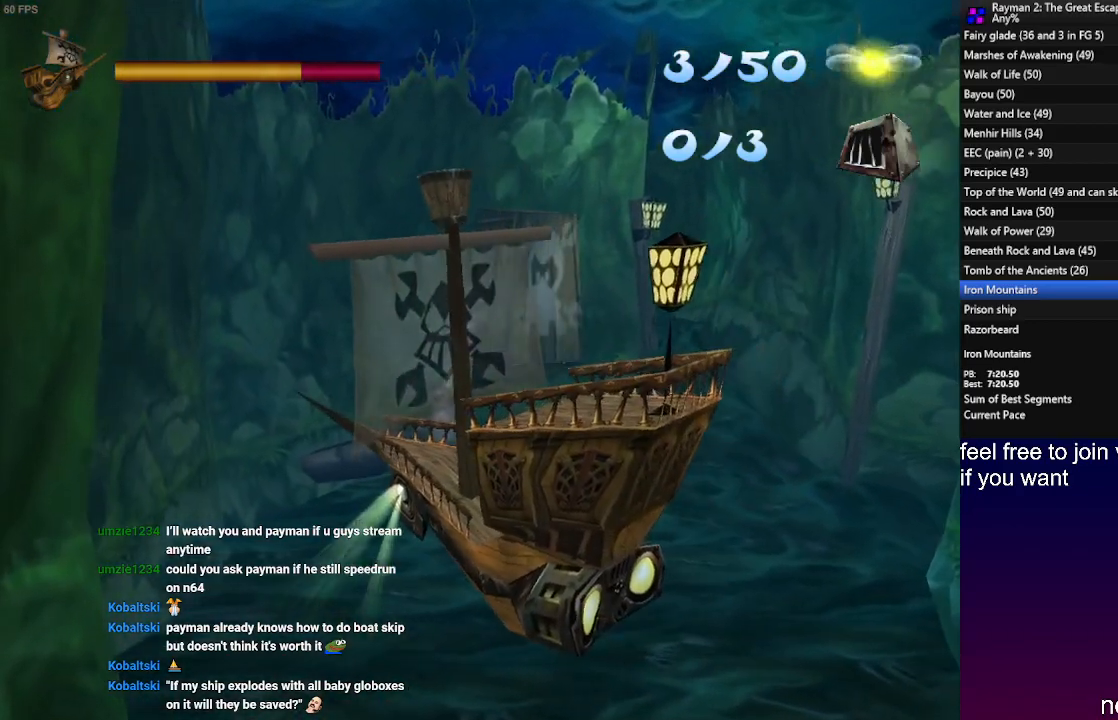
{"buttons": [], "left_stick": "left", "right_stick": "center", "events": [[167, "left_stick", "left"]]}
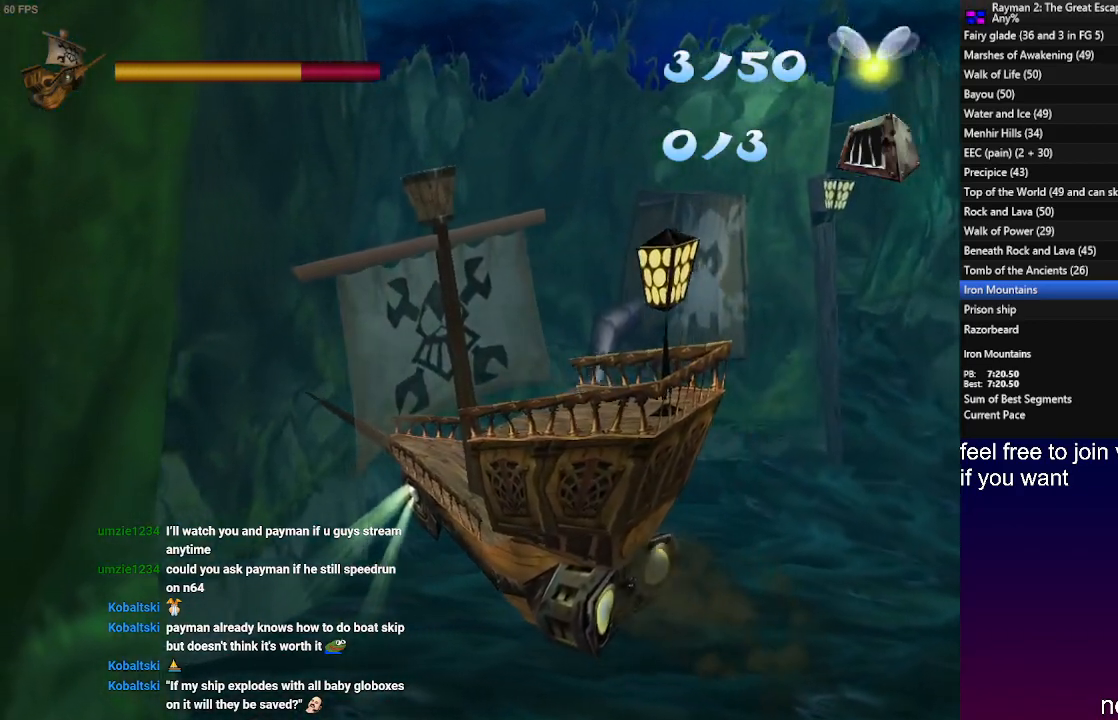
{"buttons": [], "left_stick": "left", "right_stick": "center", "events": []}
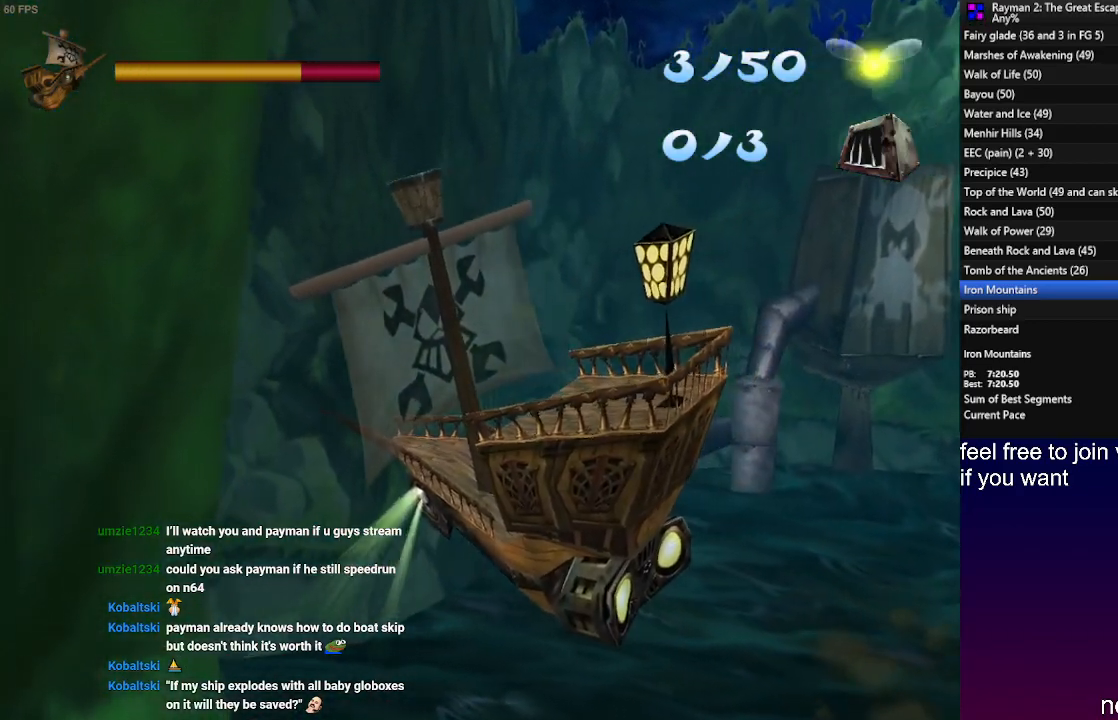
{"buttons": [], "left_stick": "left", "right_stick": "center", "events": []}
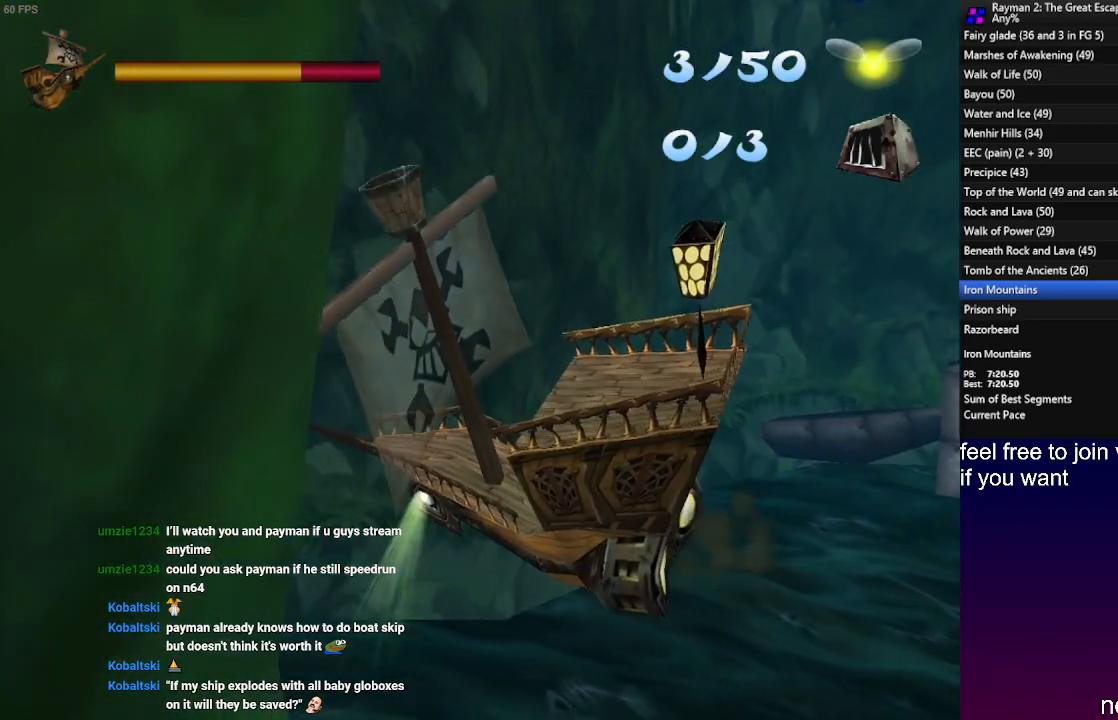
{"buttons": ["L2"], "left_stick": "left", "right_stick": "center", "events": [[367, "L2", "down"]]}
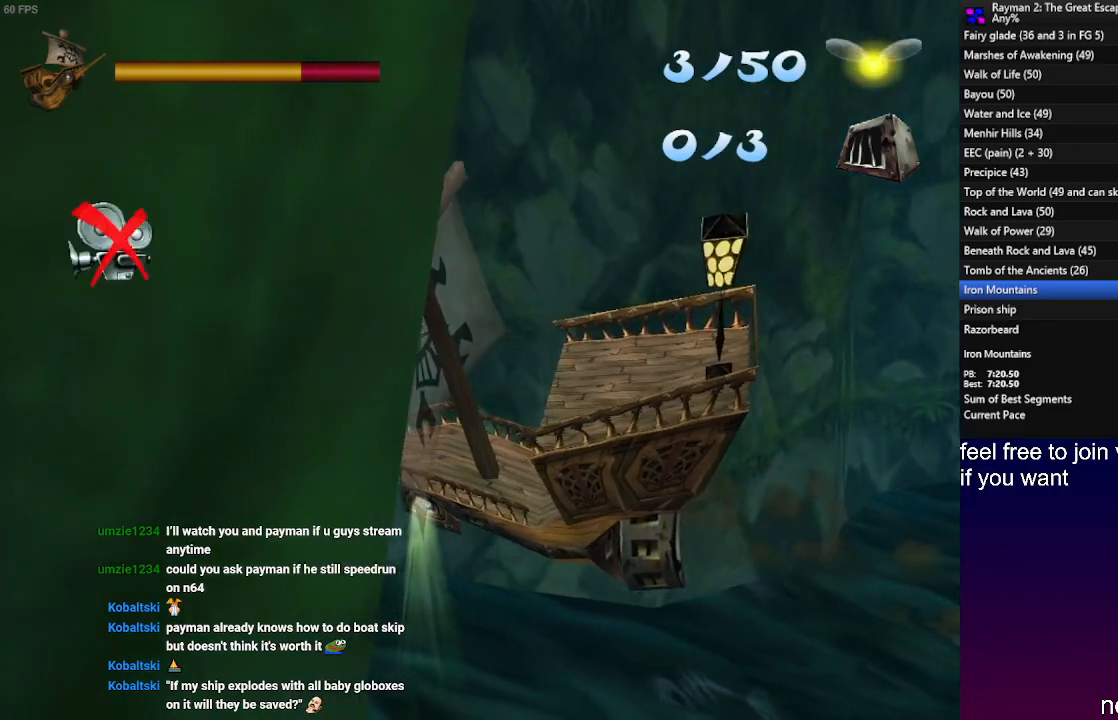
{"buttons": [], "left_stick": "center", "right_stick": "center", "events": [[217, "left_stick", "center"], [300, "L2", "up"]]}
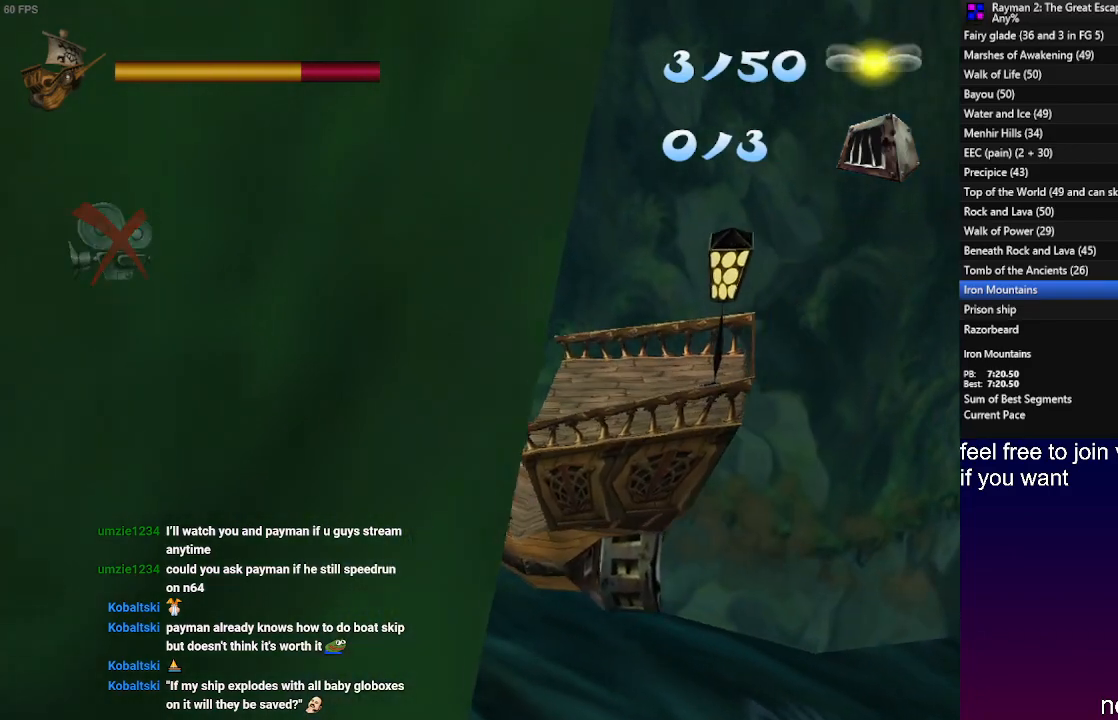
{"buttons": [], "left_stick": "left", "right_stick": "center", "events": [[283, "left_stick", "left"]]}
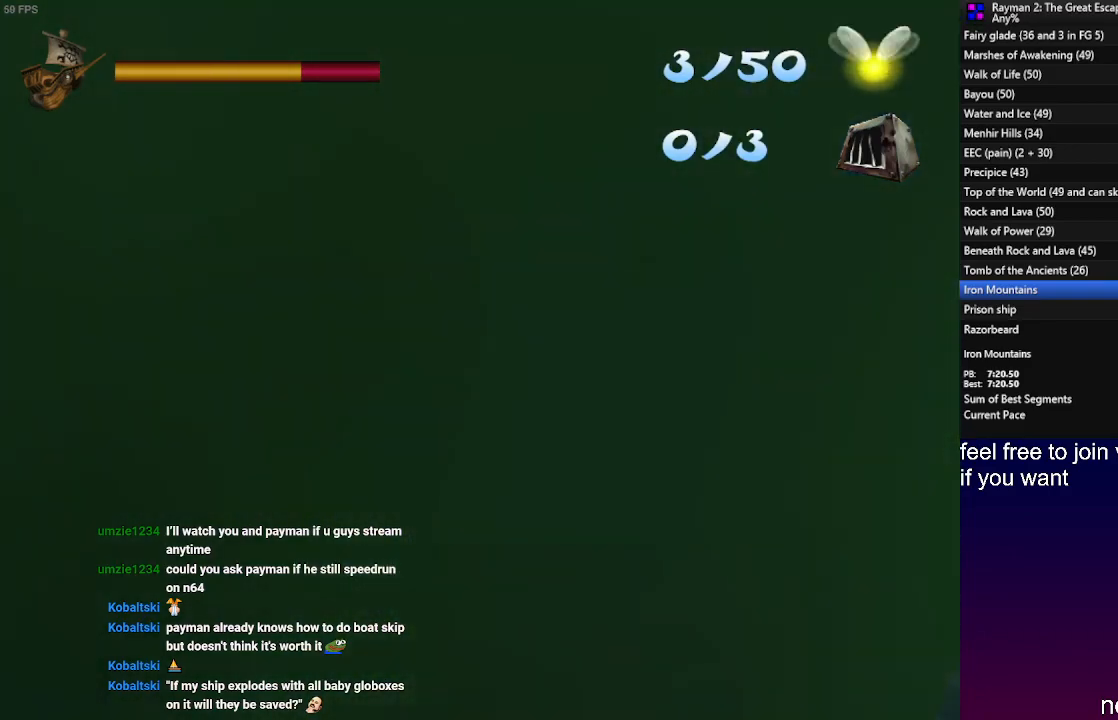
{"buttons": [], "left_stick": "center", "right_stick": "center", "events": [[167, "left_stick", "center"]]}